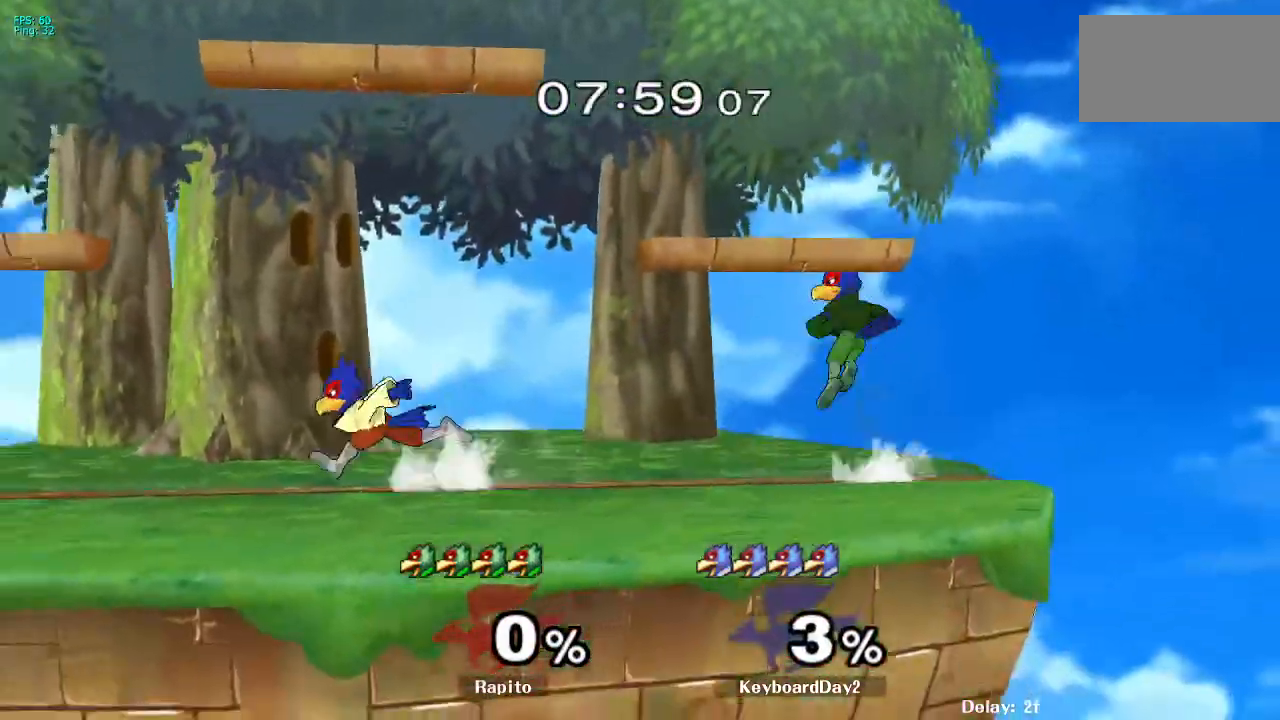
Gameplay with a controller (Nintendo layout); each line is a JSON object with the inputs held at the frame after it (dt_ms = milliseconds from this image to that frame). "events" lists button and stick changes between this image and that frame as [ms after this image, input, new state], when the widget could be followed in between. Not read: L3 R3.
{"dt_ms": 500, "buttons": [], "left_stick": "center", "right_stick": "center", "events": [[83, "B", "up"], [83, "left_stick", "down"], [233, "left_stick", "left"], [267, "Y", "down"], [317, "Y", "up"], [367, "DPAD_UP", "down"], [467, "DPAD_UP", "up"], [467, "left_stick", "center"]]}
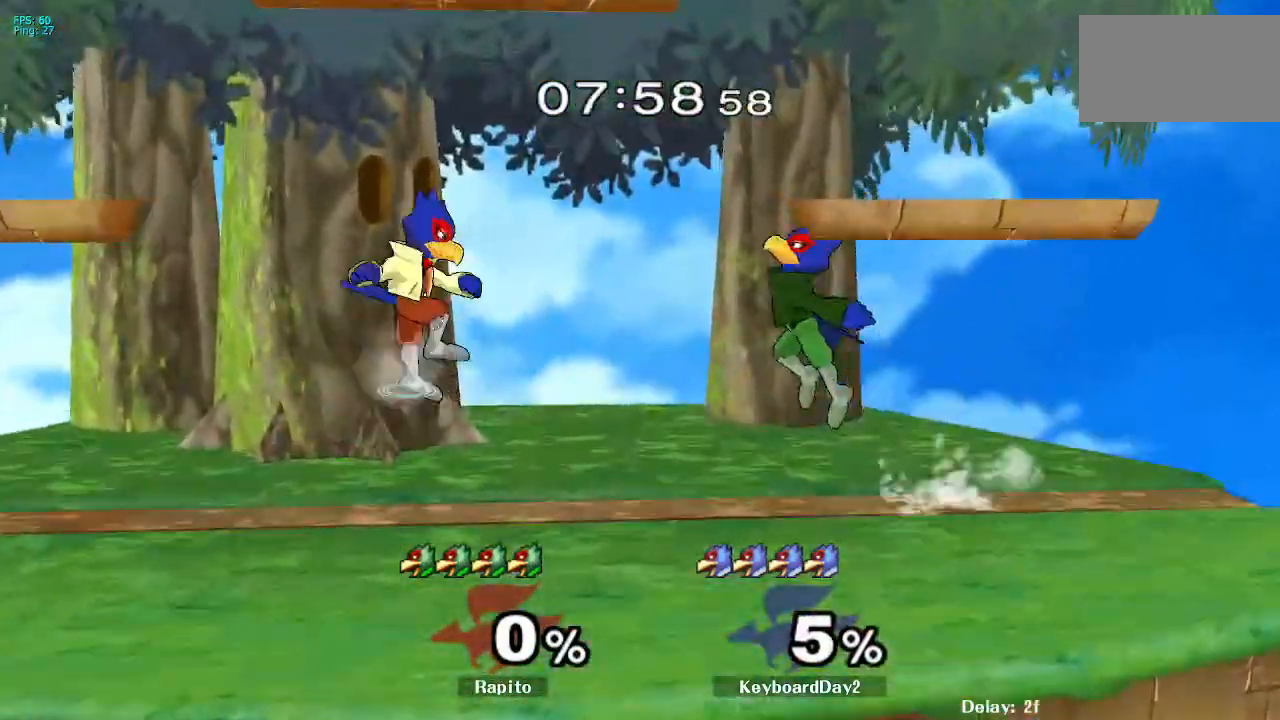
{"dt_ms": 1000, "buttons": [], "left_stick": "down", "right_stick": "center"}
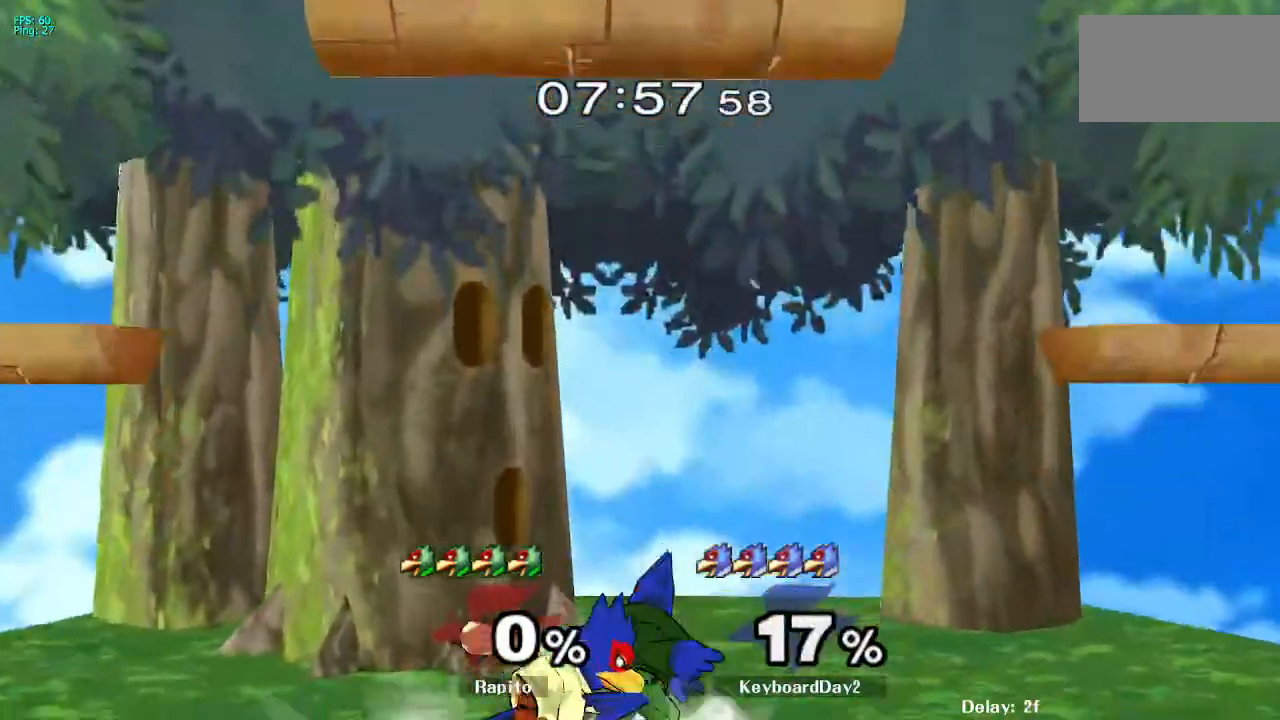
{"dt_ms": 500, "buttons": [], "left_stick": "up-left", "right_stick": "center", "events": [[233, "left_stick", "center"], [350, "left_stick", "up-left"], [383, "right_stick", "down"], [483, "right_stick", "center"]]}
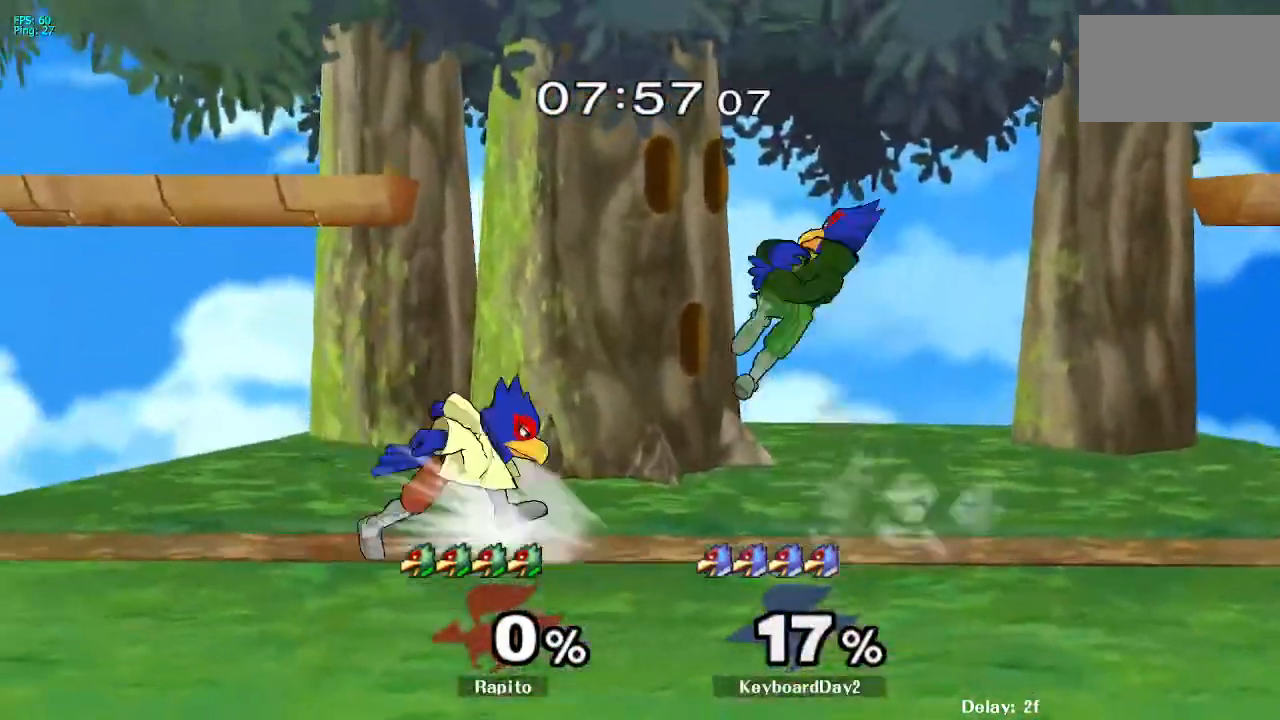
{"dt_ms": 500, "buttons": ["L1"], "left_stick": "down", "right_stick": "center", "events": [[200, "L1", "down"], [233, "left_stick", "down-left"], [450, "left_stick", "down"]]}
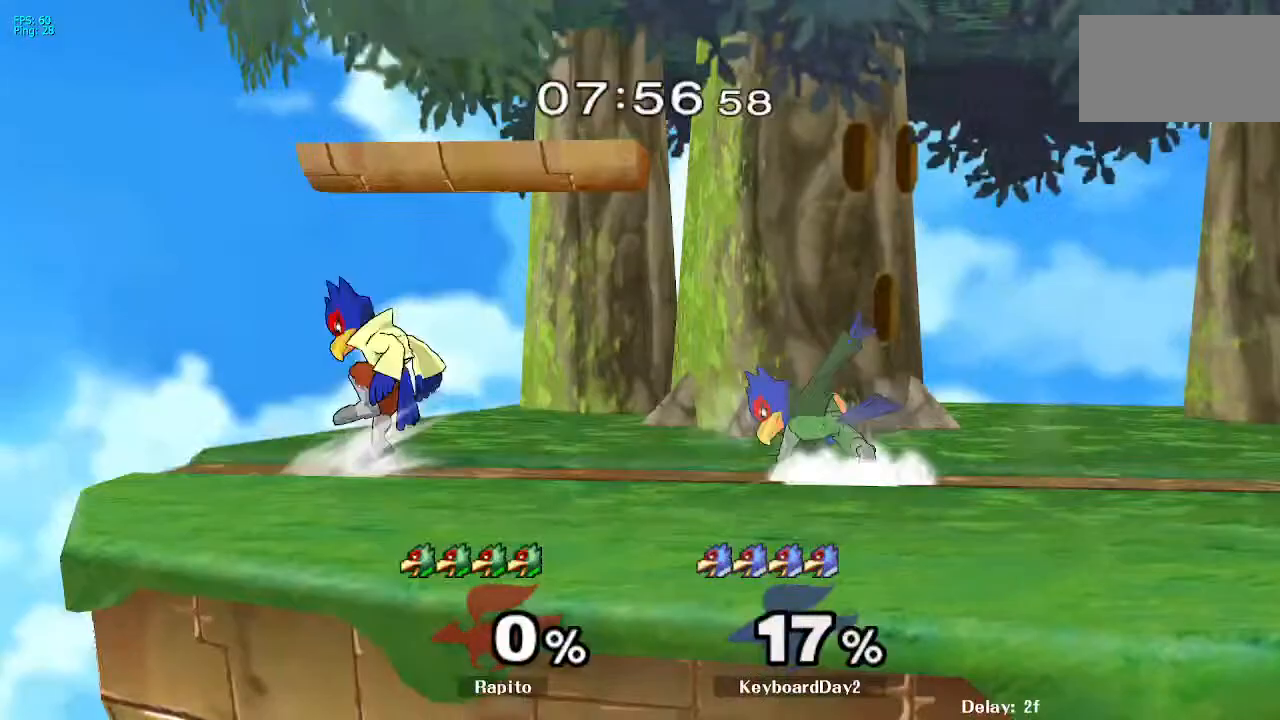
{"dt_ms": 500, "buttons": ["L1"], "left_stick": "center", "right_stick": "center", "events": [[117, "L1", "up"], [117, "left_stick", "center"], [300, "L1", "down"], [317, "left_stick", "right"], [433, "left_stick", "center"]]}
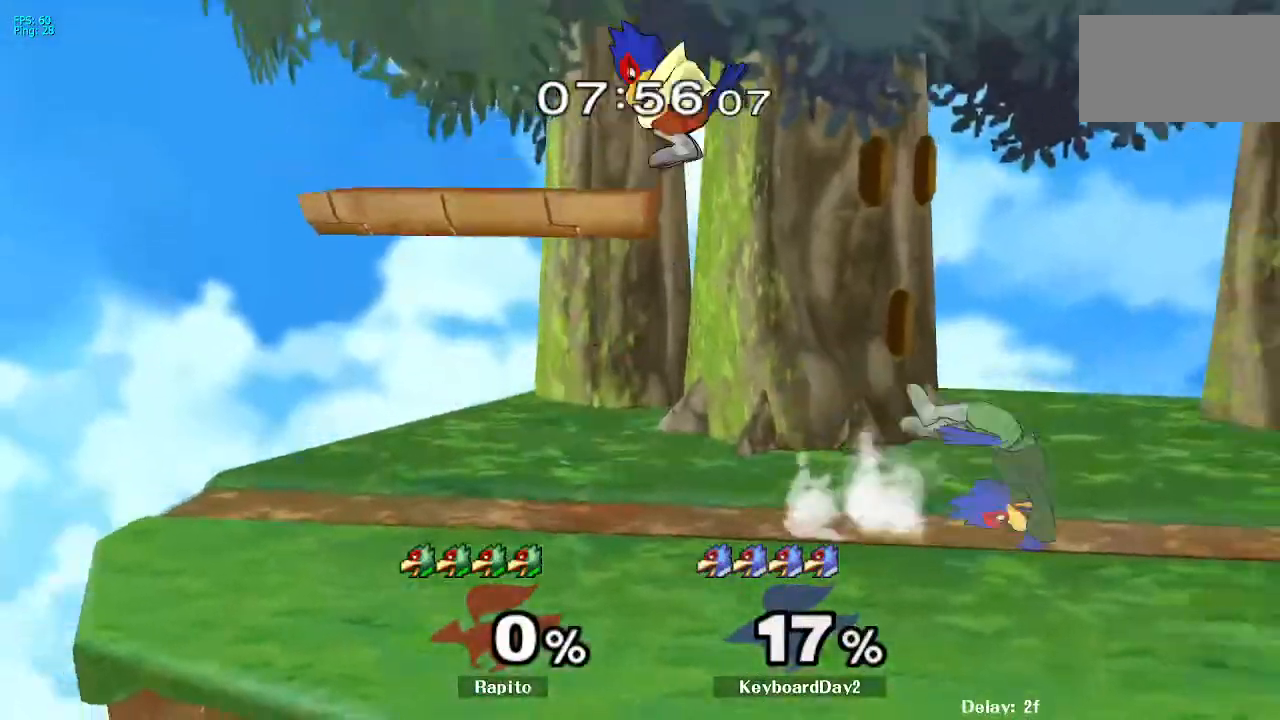
{"dt_ms": 500, "buttons": [], "left_stick": "left", "right_stick": "center"}
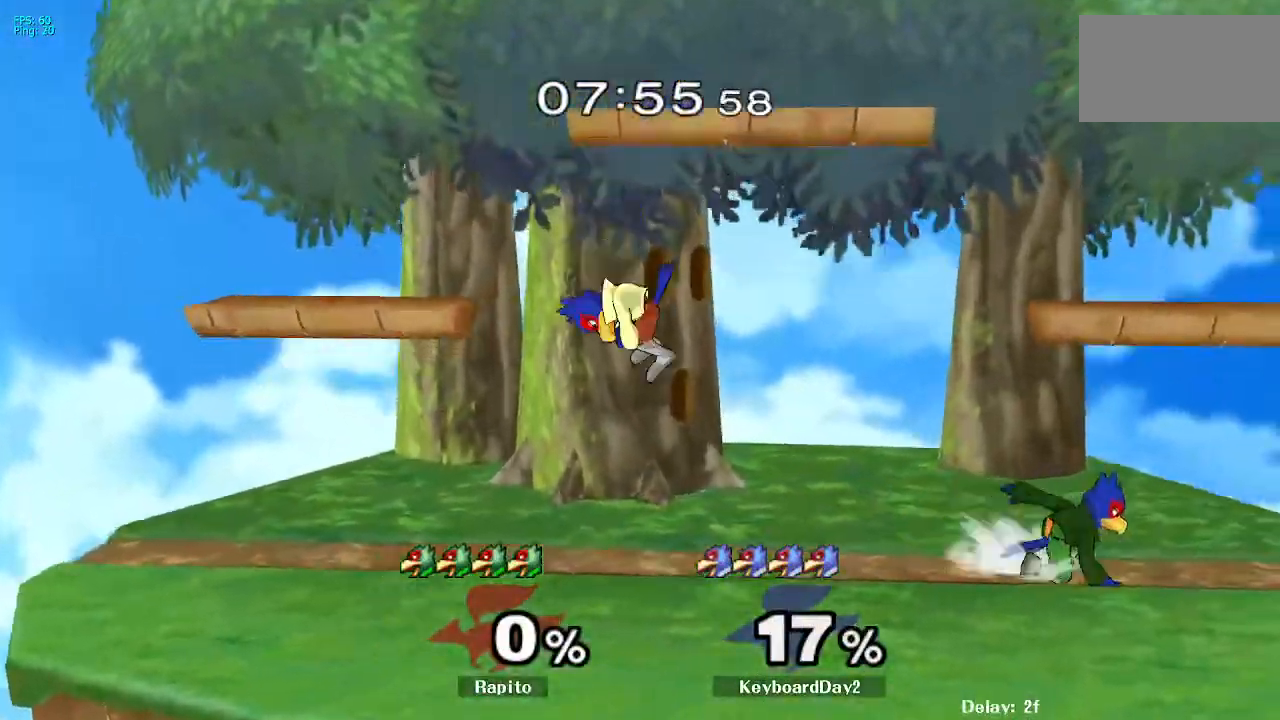
{"dt_ms": 500, "buttons": [], "left_stick": "up-left", "right_stick": "center", "events": [[50, "left_stick", "center"], [67, "B", "down"], [200, "left_stick", "down"], [217, "B", "up"], [300, "left_stick", "center"], [350, "left_stick", "up-left"]]}
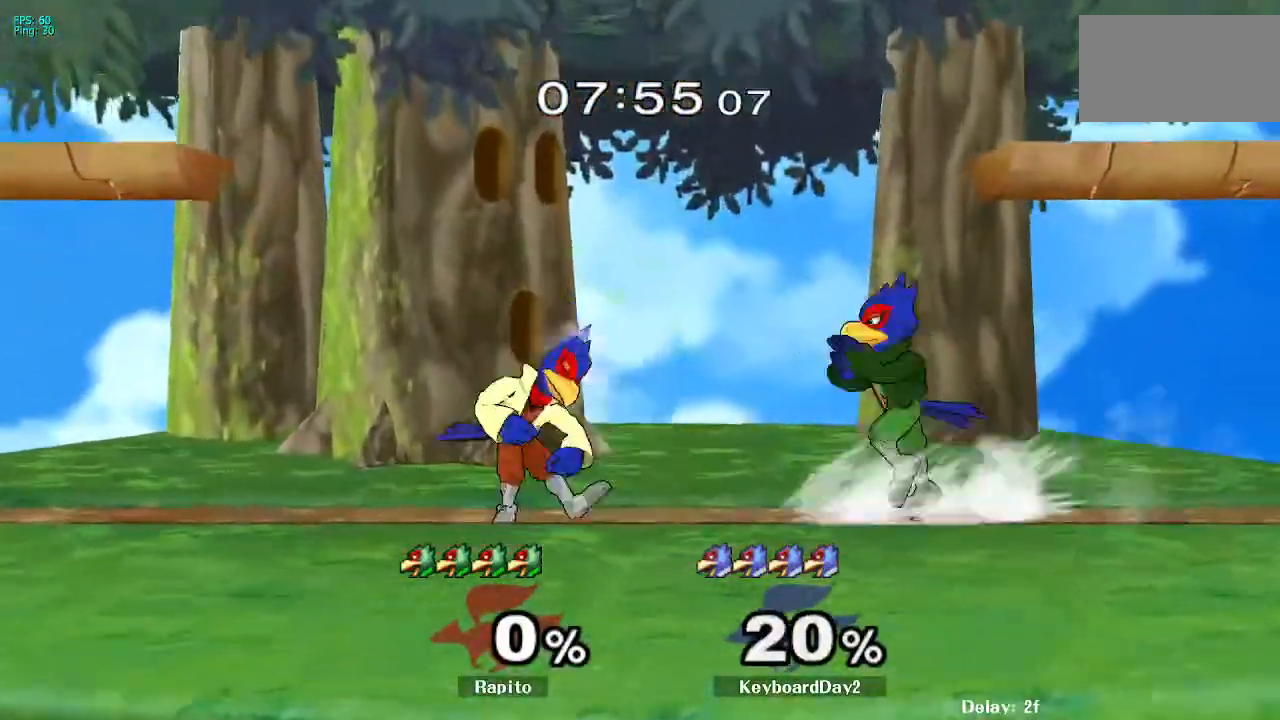
{"dt_ms": 1000, "buttons": [], "left_stick": "up-left", "right_stick": "center"}
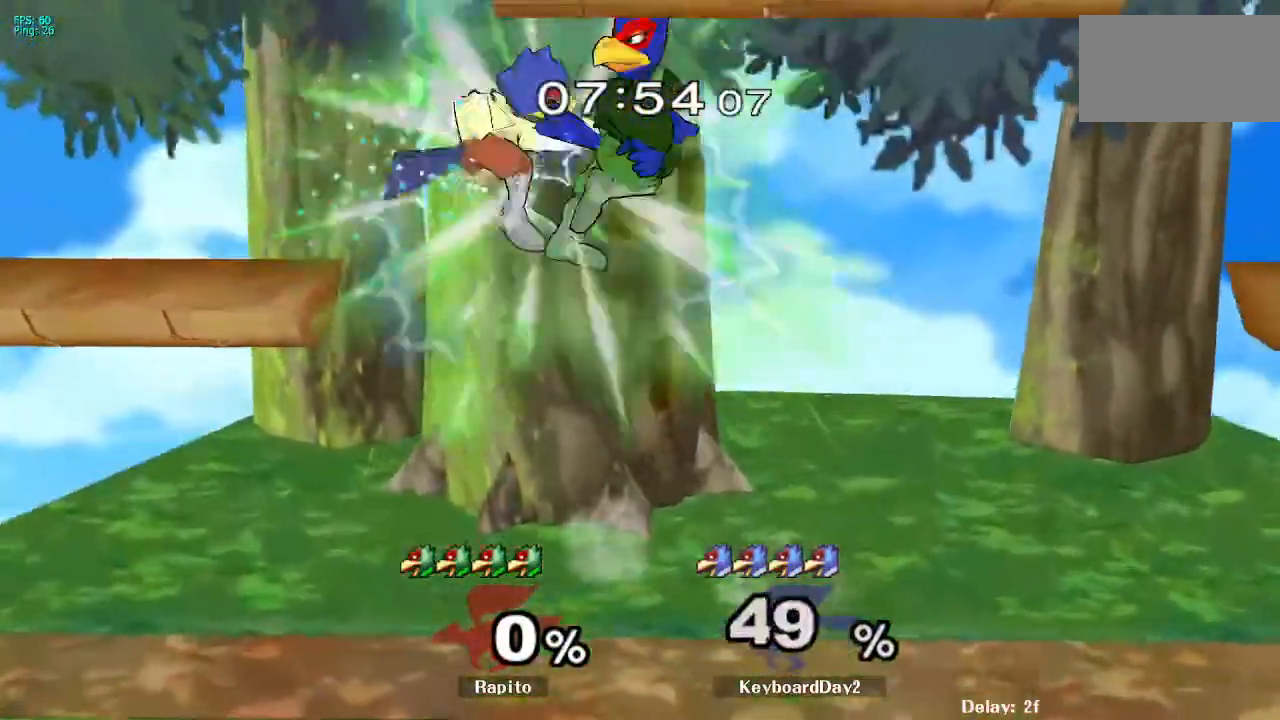
{"dt_ms": 500, "buttons": [], "left_stick": "down-left", "right_stick": "center"}
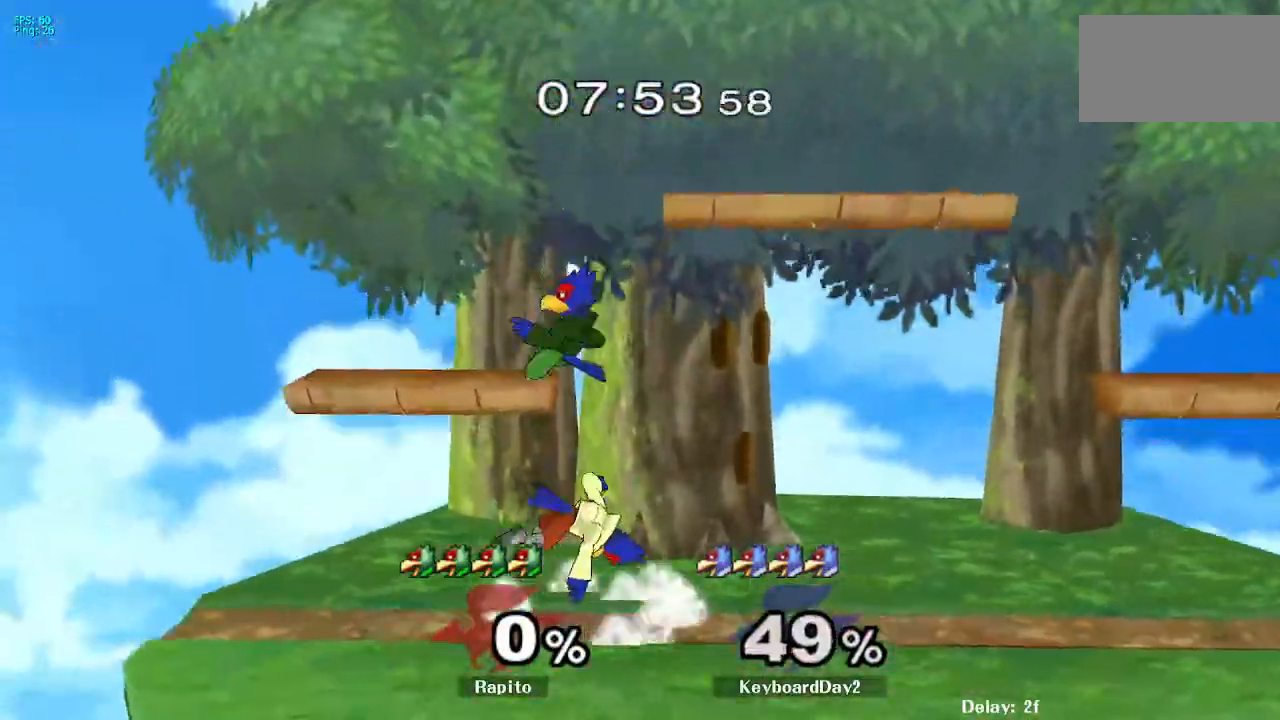
{"dt_ms": 500, "buttons": ["L1"], "left_stick": "center", "right_stick": "center", "events": [[33, "left_stick", "center"], [183, "left_stick", "right"], [367, "left_stick", "center"], [467, "L1", "down"]]}
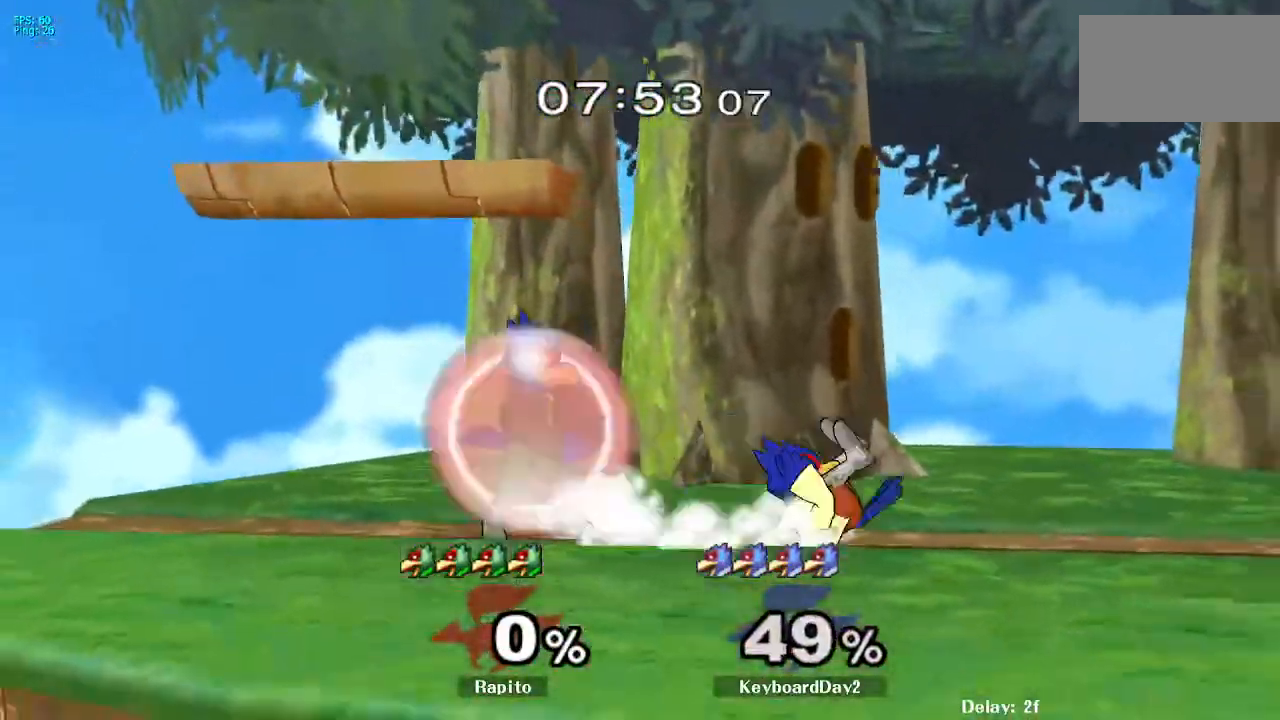
{"dt_ms": 500, "buttons": [], "left_stick": "center", "right_stick": "center", "events": [[183, "L1", "up"], [217, "left_stick", "right"], [350, "left_stick", "center"], [367, "B", "down"], [483, "B", "up"]]}